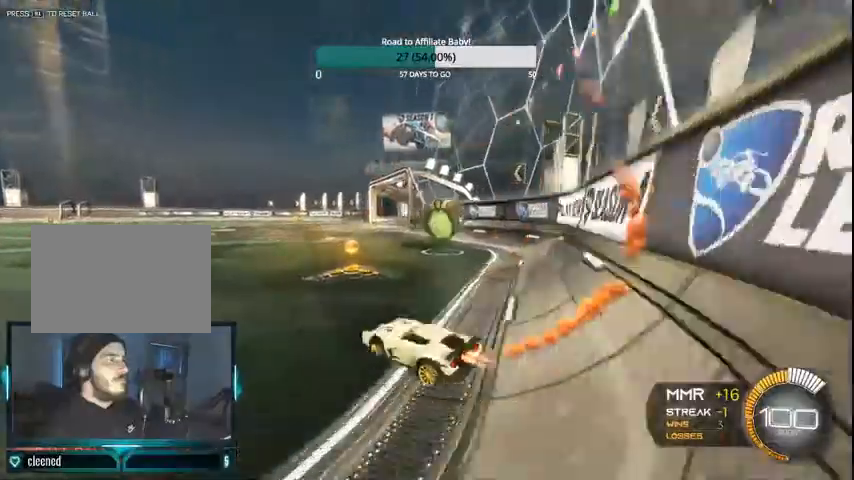
Gameplay with a controller (PlayStation layout); each line is a JSON object with the inputs held at the frame after it. "events" lists button and stick changes between this image and that frame as [ms after this image, input, new state], when the widget could be followed in between. Not read: R1 left_stick.
{"buttons": ["CIRCLE", "R2"], "right_stick": "center", "events": []}
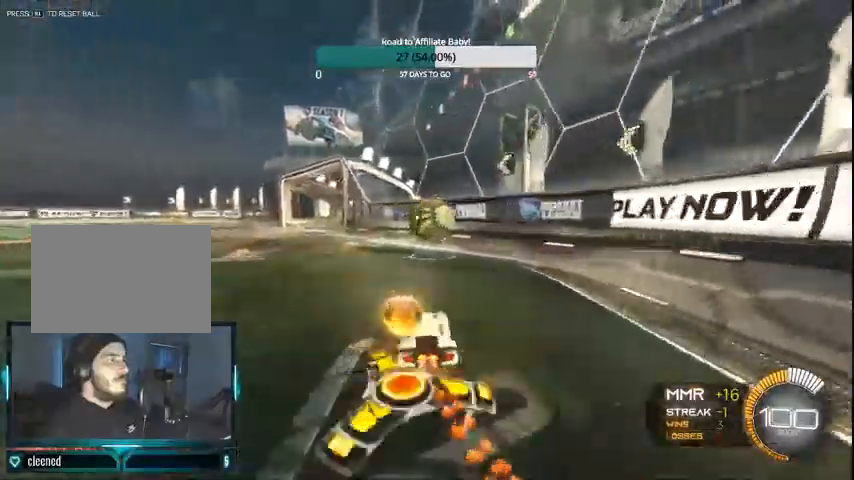
{"buttons": ["CROSS", "CIRCLE", "L1", "R2"], "right_stick": "center", "events": [[400, "CROSS", "down"], [400, "L1", "down"]]}
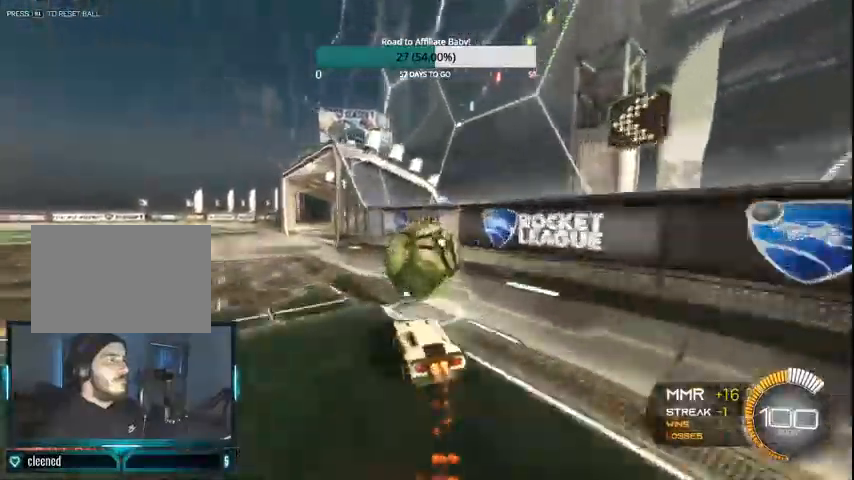
{"buttons": ["CROSS", "R2"], "right_stick": "center", "events": [[100, "L1", "up"], [300, "CIRCLE", "up"]]}
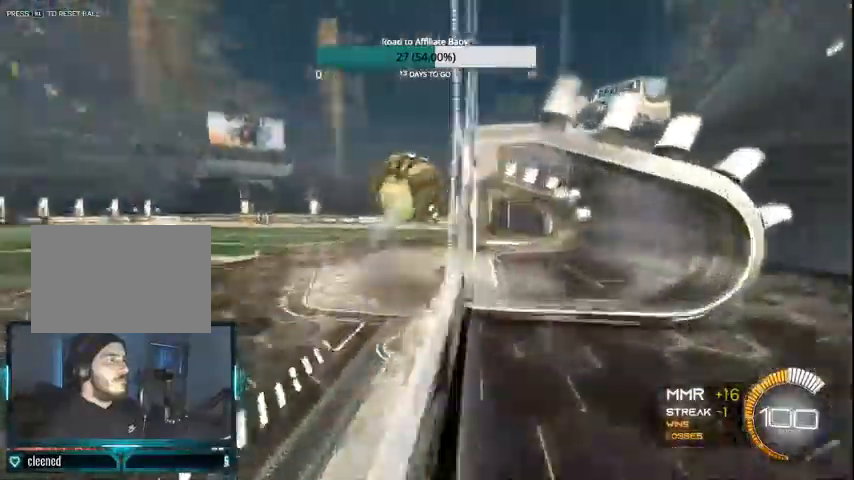
{"buttons": ["L1"], "right_stick": "center", "events": [[200, "CIRCLE", "down"], [233, "L1", "down"], [400, "CIRCLE", "up"], [433, "R2", "up"], [500, "CROSS", "up"]]}
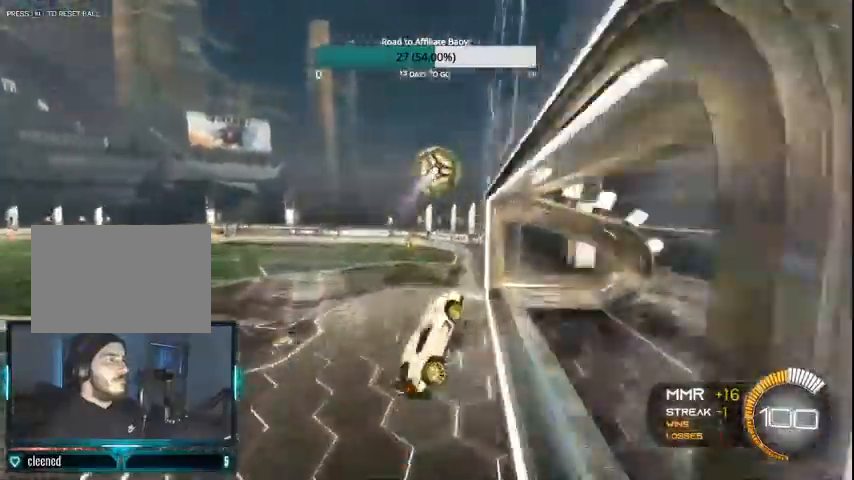
{"buttons": ["CIRCLE", "R2"], "right_stick": "center", "events": [[133, "CIRCLE", "down"], [133, "R2", "down"], [200, "CIRCLE", "up"], [200, "L1", "up"], [300, "CIRCLE", "down"]]}
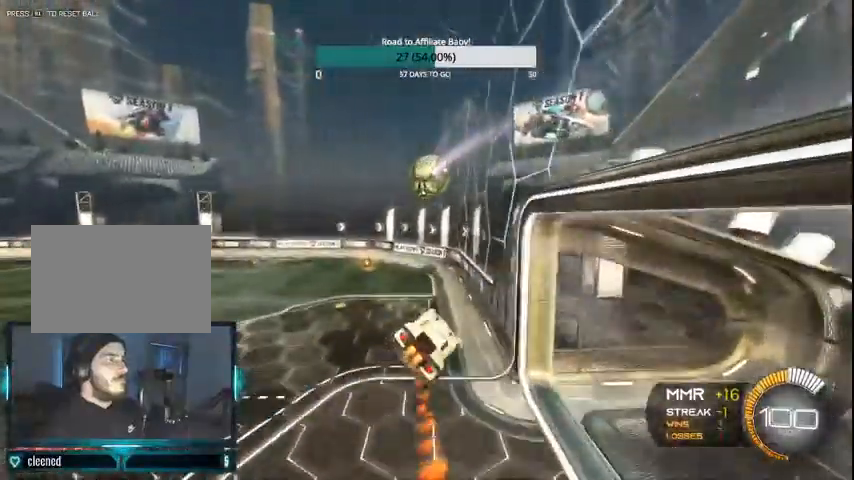
{"buttons": ["R2"], "right_stick": "center", "events": [[100, "CIRCLE", "up"], [100, "L1", "down"], [200, "CIRCLE", "down"], [300, "CIRCLE", "up"], [300, "L1", "up"], [367, "CIRCLE", "down"], [500, "CIRCLE", "up"]]}
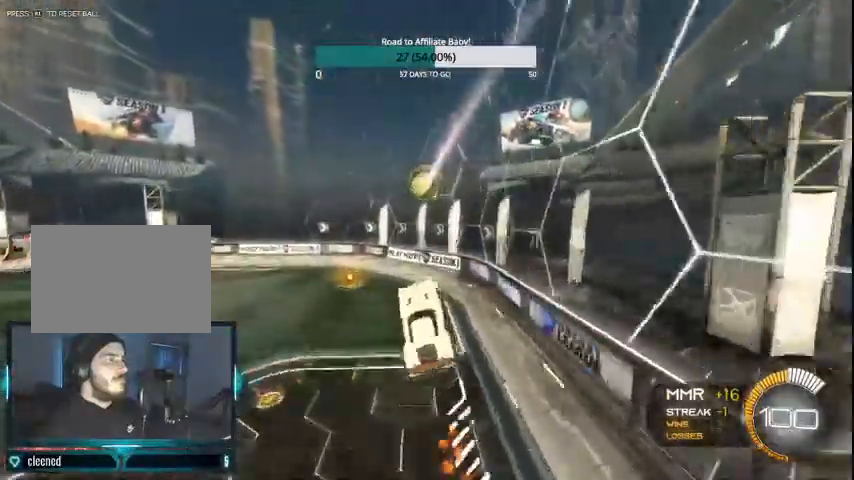
{"buttons": ["R2"], "right_stick": "center", "events": []}
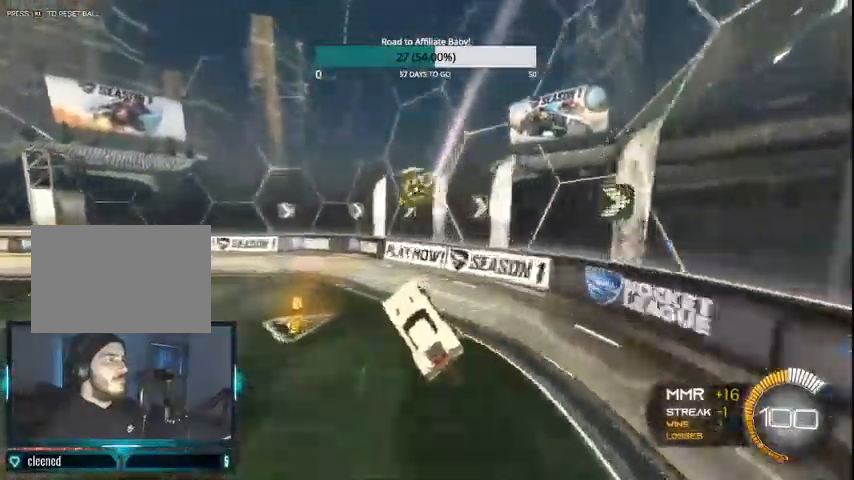
{"buttons": ["CROSS", "R2"], "right_stick": "center", "events": [[500, "CROSS", "down"]]}
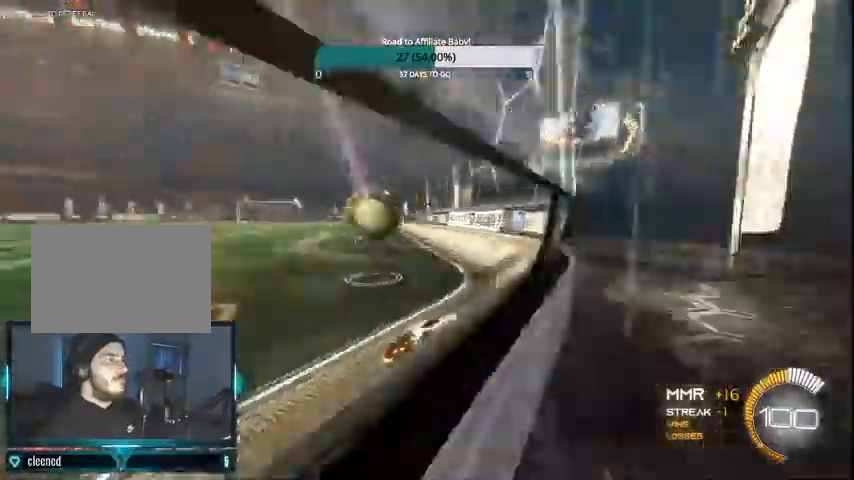
{"buttons": ["CROSS", "R2"], "right_stick": "center", "events": []}
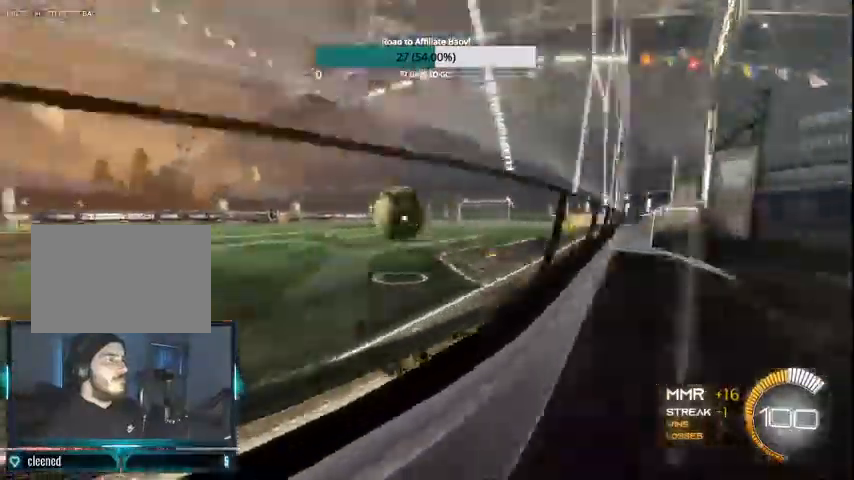
{"buttons": ["CROSS", "L2"], "right_stick": "center", "events": [[267, "R2", "up"], [300, "L2", "down"]]}
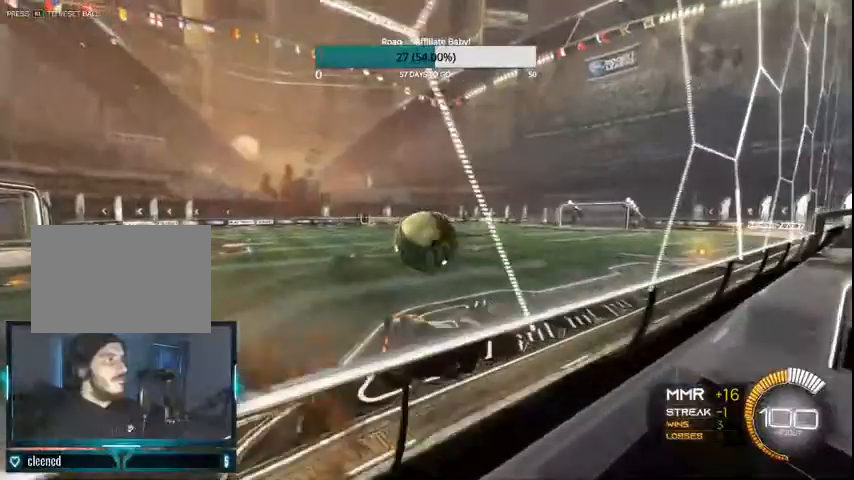
{"buttons": ["CROSS", "CIRCLE", "L1"], "right_stick": "center", "events": [[33, "CROSS", "up"], [67, "L2", "up"], [100, "CIRCLE", "down"], [200, "L1", "down"], [433, "CROSS", "down"]]}
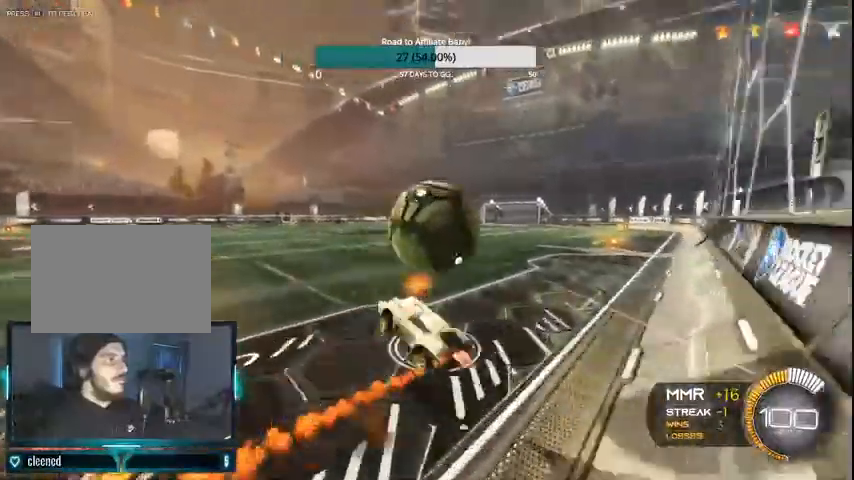
{"buttons": ["CROSS", "L1"], "right_stick": "center", "events": [[233, "CROSS", "up"], [267, "L1", "up"], [300, "CIRCLE", "up"], [300, "CROSS", "down"], [433, "L1", "down"]]}
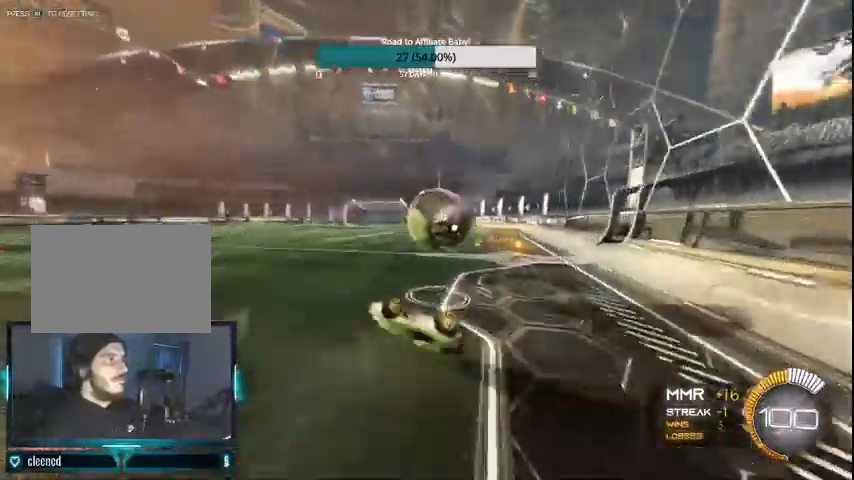
{"buttons": ["CIRCLE", "R2"], "right_stick": "center", "events": [[33, "CROSS", "up"], [67, "R2", "down"], [133, "L1", "up"], [333, "CIRCLE", "down"], [433, "CIRCLE", "up"], [433, "CROSS", "down"], [500, "CIRCLE", "down"], [500, "CROSS", "up"]]}
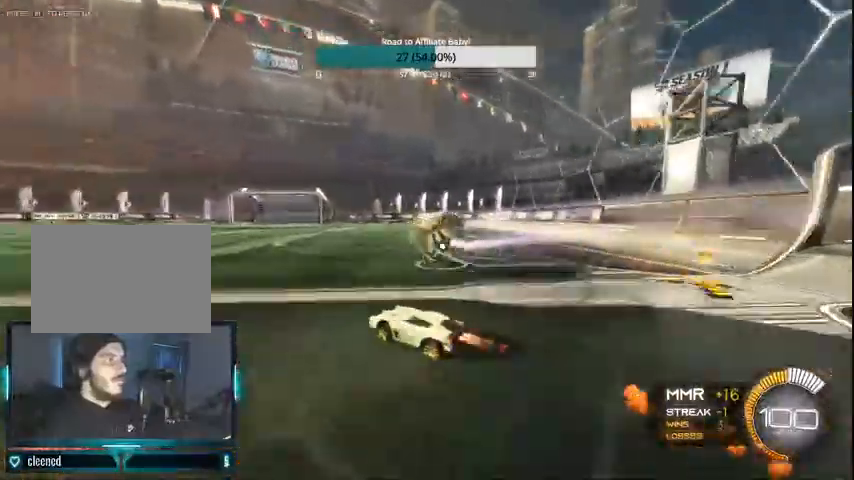
{"buttons": ["CROSS", "L1"], "right_stick": "center", "events": [[300, "CROSS", "down"], [433, "CIRCLE", "up"], [500, "L1", "down"], [500, "R2", "up"]]}
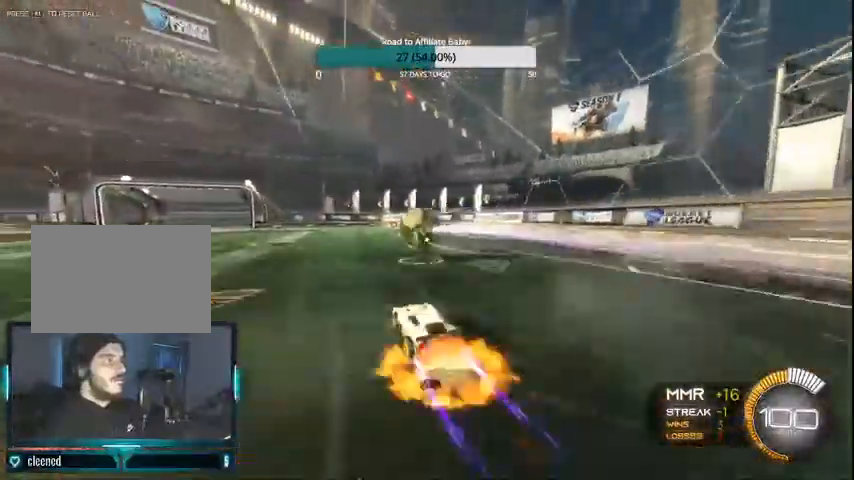
{"buttons": ["CROSS", "R2"], "right_stick": "center", "events": [[100, "CROSS", "up"], [200, "L1", "up"], [233, "CIRCLE", "down"], [333, "CIRCLE", "up"], [500, "CROSS", "down"], [500, "R2", "down"]]}
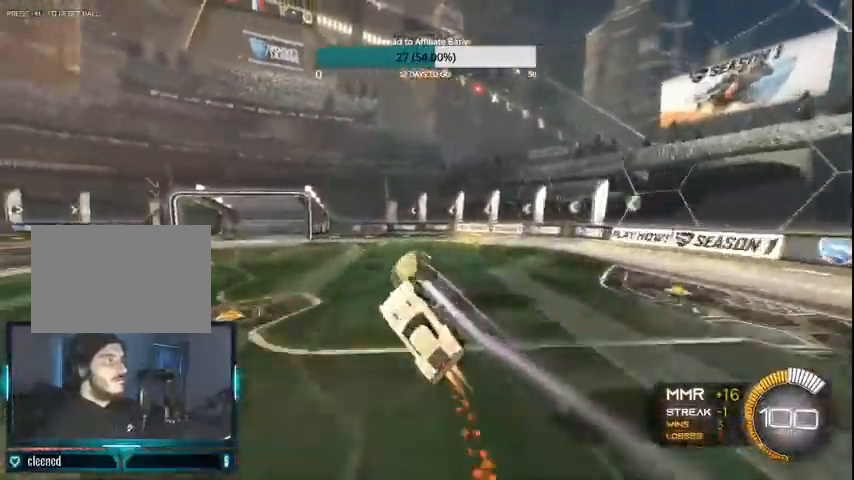
{"buttons": ["CROSS", "CIRCLE", "R2"], "right_stick": "center", "events": [[67, "CIRCLE", "down"], [200, "CIRCLE", "up"], [433, "CIRCLE", "down"], [433, "CROSS", "up"], [500, "CROSS", "down"]]}
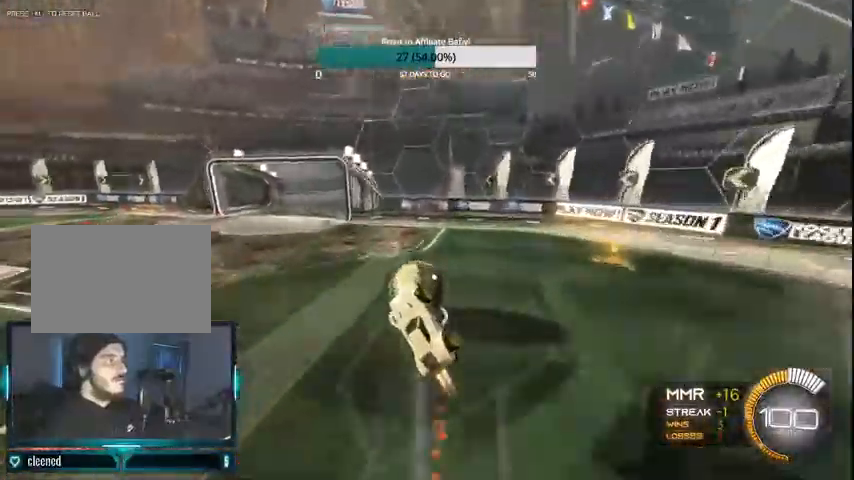
{"buttons": ["CROSS", "R2"], "right_stick": "center", "events": [[100, "CROSS", "up"], [233, "CIRCLE", "up"], [500, "CROSS", "down"]]}
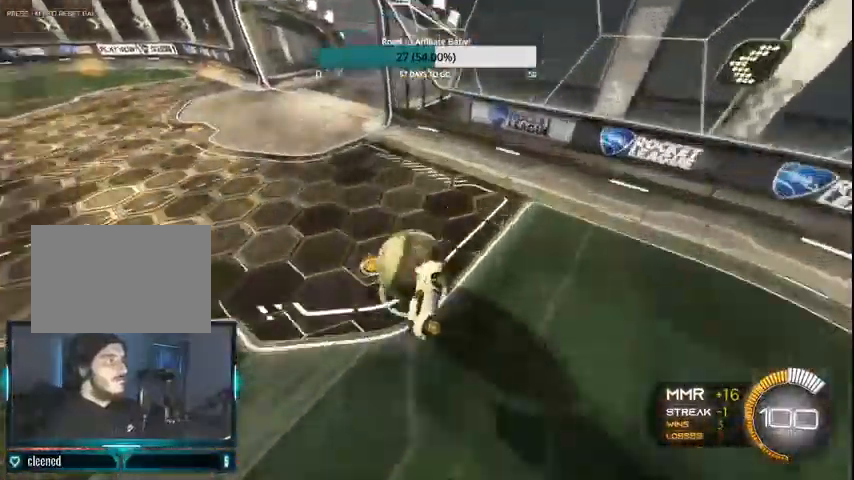
{"buttons": ["CIRCLE", "R2"], "right_stick": "center", "events": [[500, "CIRCLE", "down"], [500, "CROSS", "up"]]}
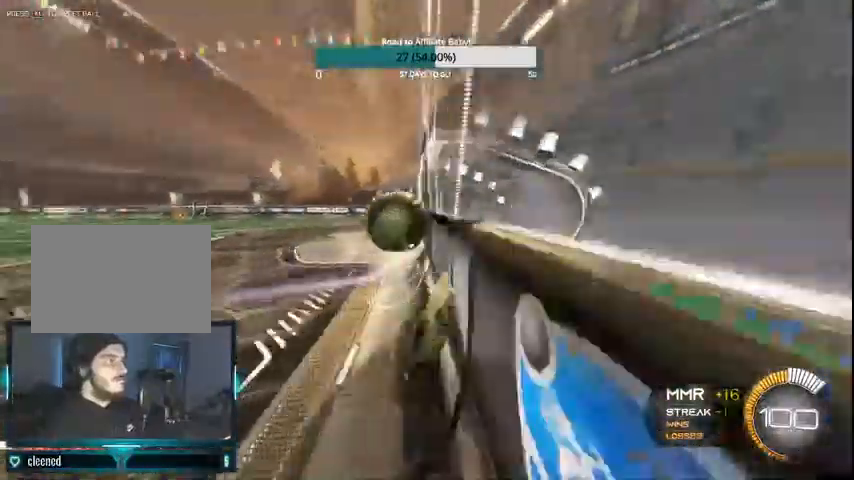
{"buttons": ["CIRCLE", "R2"], "right_stick": "center"}
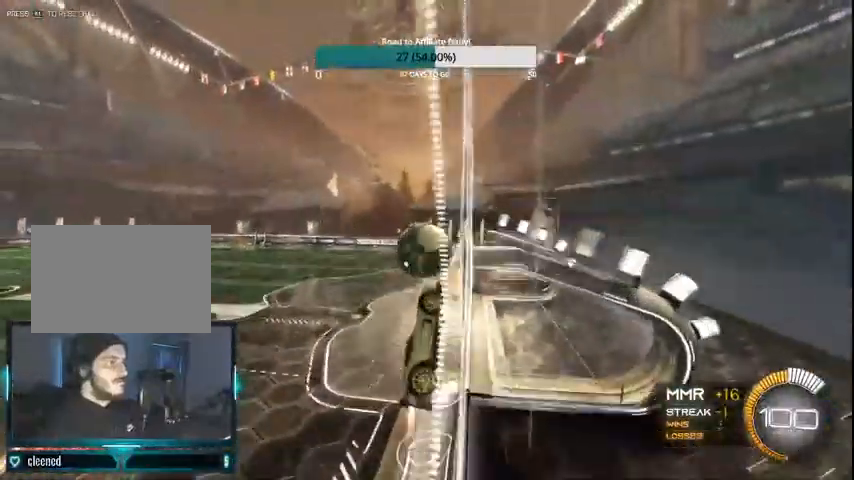
{"buttons": ["CIRCLE", "L1", "R2"], "right_stick": "center", "events": [[200, "CROSS", "down"], [200, "L1", "down"], [200, "L2", "down"], [267, "L2", "up"], [400, "CROSS", "up"]]}
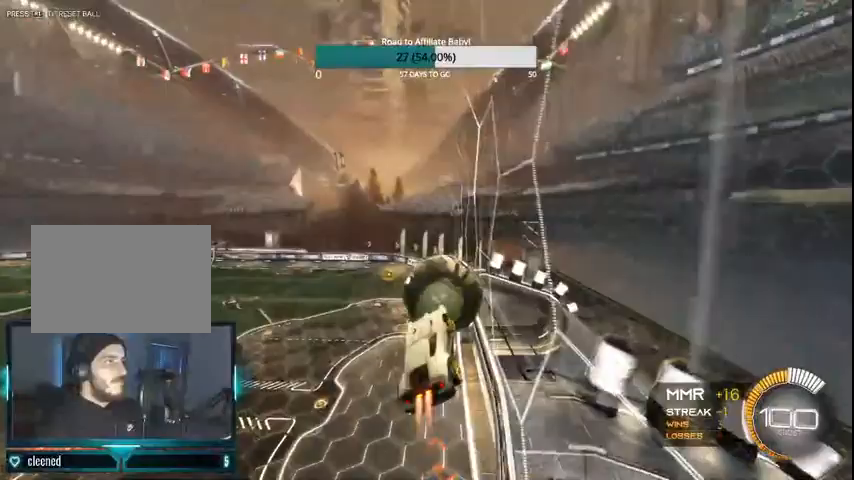
{"buttons": ["CROSS", "R2"], "right_stick": "center"}
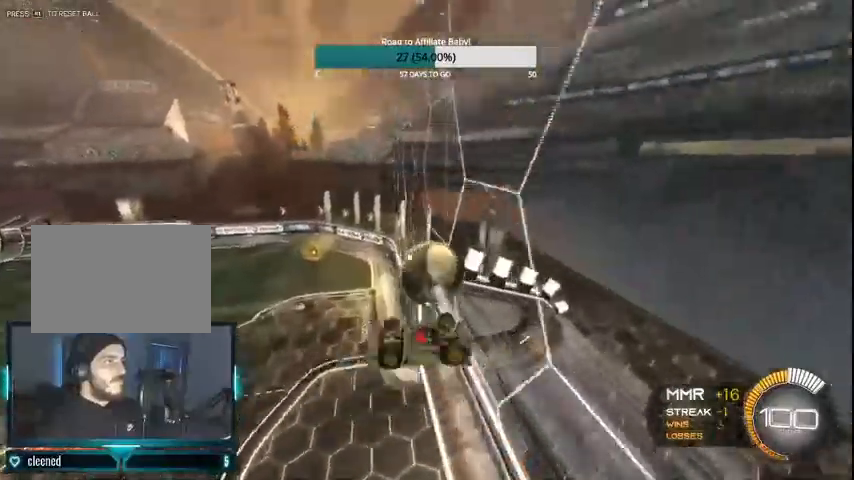
{"buttons": ["CIRCLE", "R2"], "right_stick": "center", "events": [[133, "CROSS", "up"], [167, "L1", "down"], [400, "CIRCLE", "down"], [400, "L1", "up"]]}
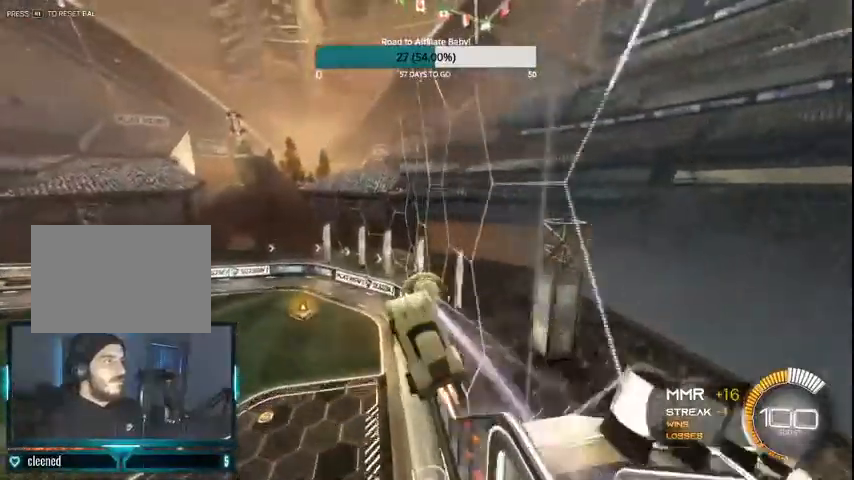
{"buttons": ["L1", "R2"], "right_stick": "center"}
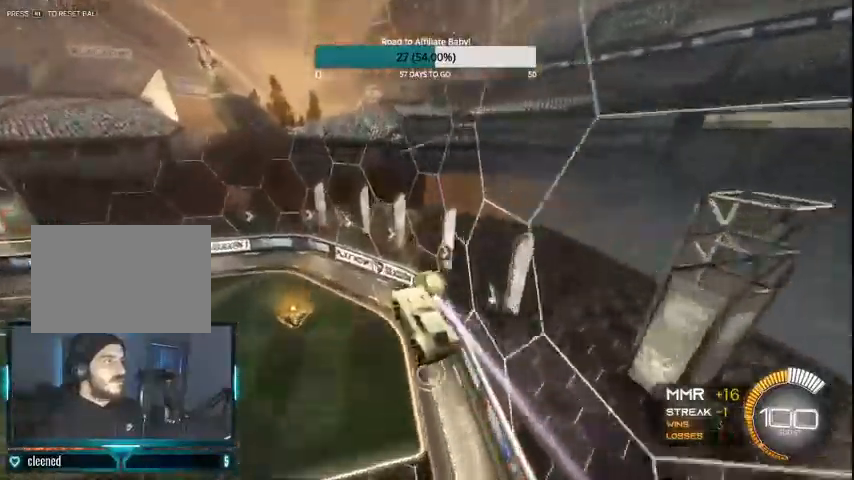
{"buttons": ["CIRCLE", "R2"], "right_stick": "center", "events": [[100, "L1", "up"], [300, "CIRCLE", "down"]]}
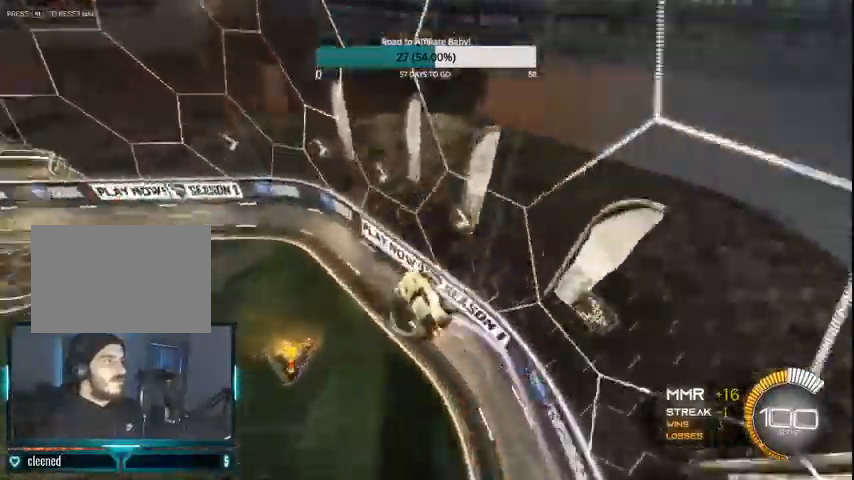
{"buttons": ["CIRCLE", "R2"], "right_stick": "center"}
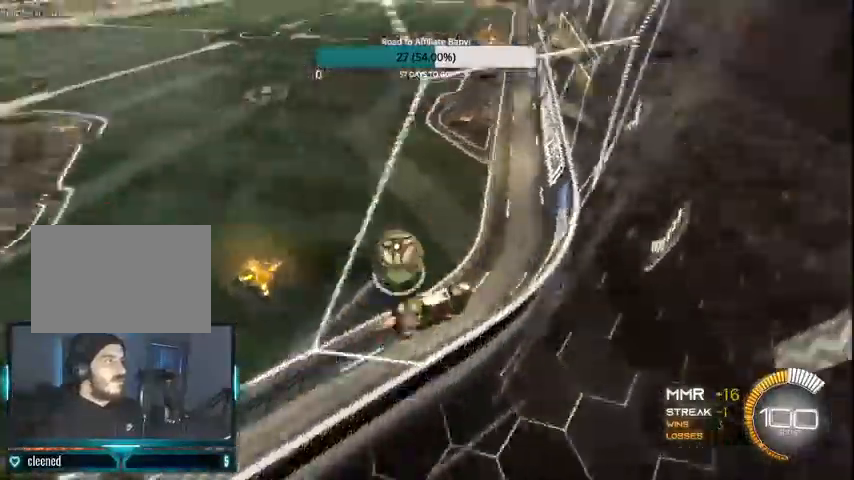
{"buttons": ["CIRCLE", "R2"], "right_stick": "center", "events": [[133, "CIRCLE", "up"], [300, "R2", "up"], [467, "CIRCLE", "down"], [467, "R2", "down"]]}